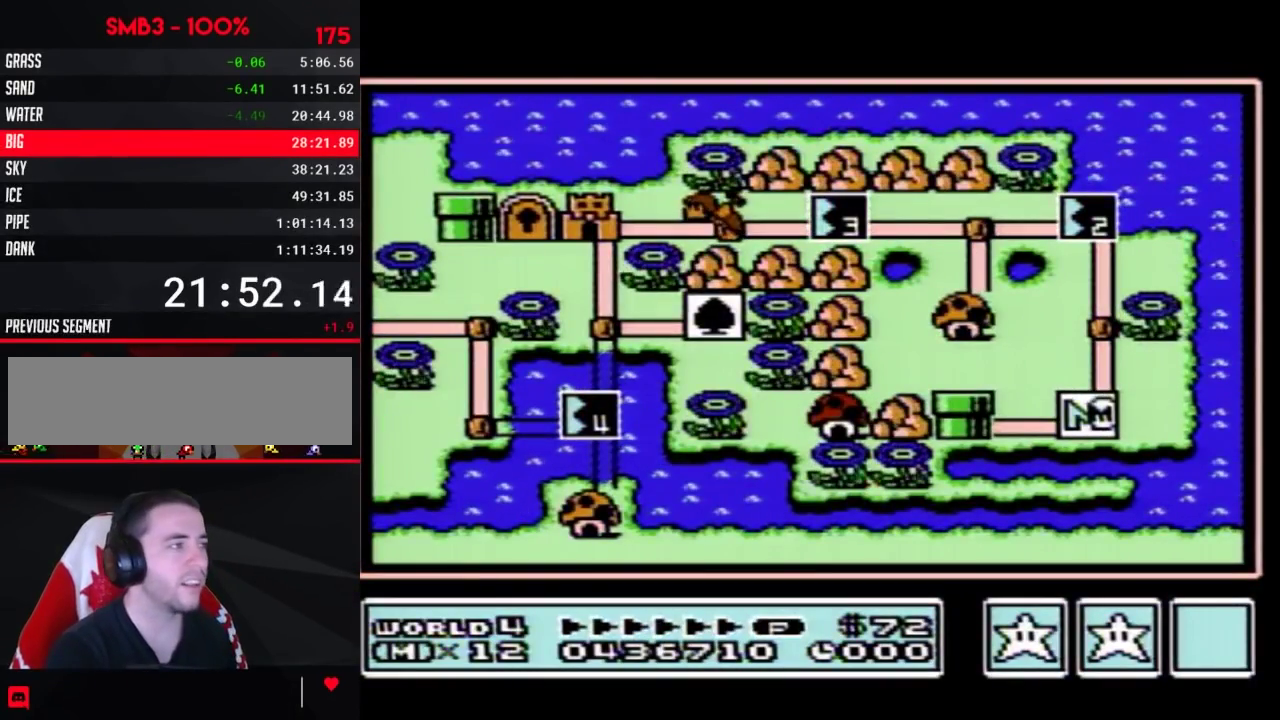
Gameplay with a controller (Nintendo layout); each line is a JSON object with the inputs held at the frame after it. "events" lists button and stick changes between this image and that frame as [ms after this image, input, new state], when the widget could be followed in between. Not read: L3 R3.
{"buttons": ["DPAD_UP"], "events": [[83, "DPAD_UP", "down"]]}
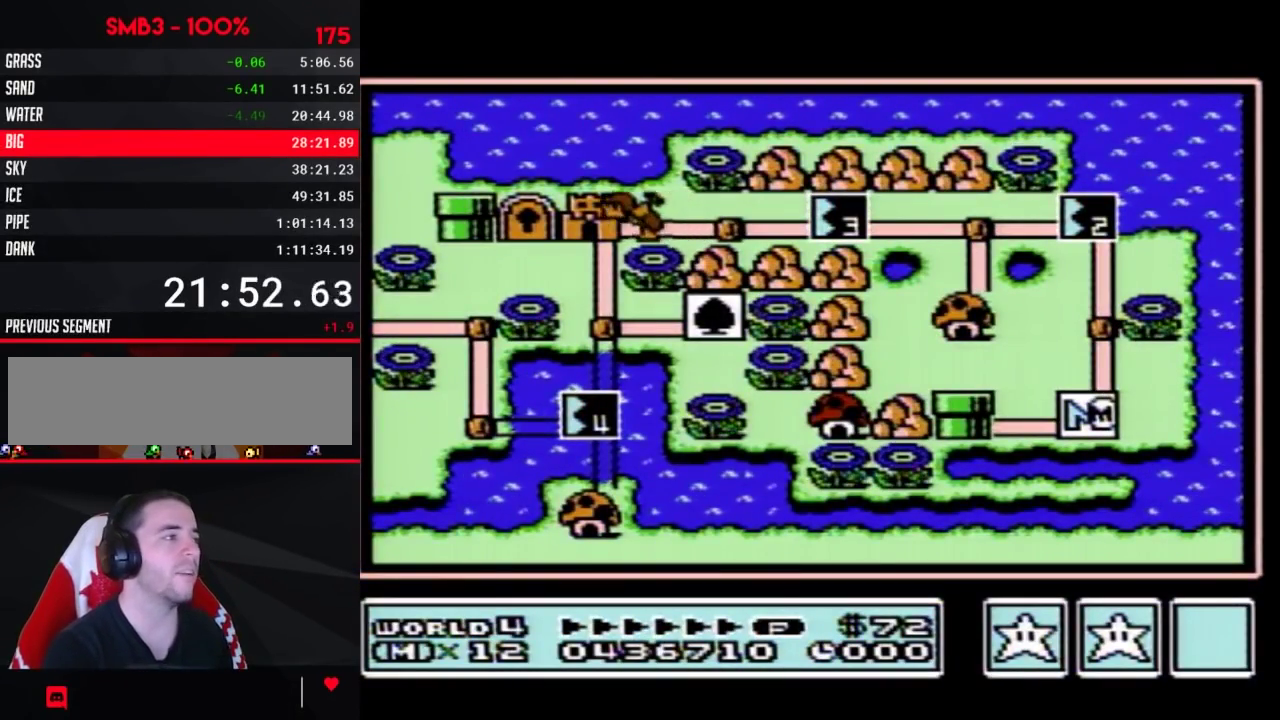
{"buttons": ["DPAD_UP"], "events": []}
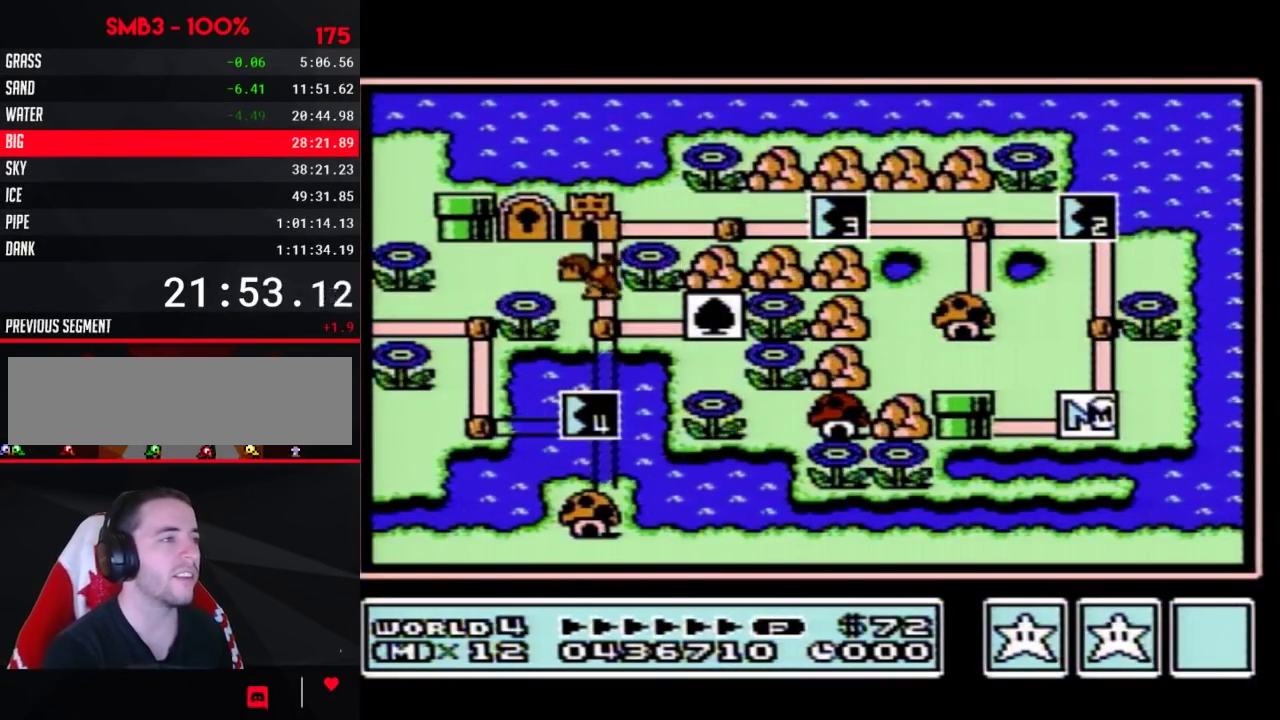
{"buttons": ["DPAD_UP"], "events": []}
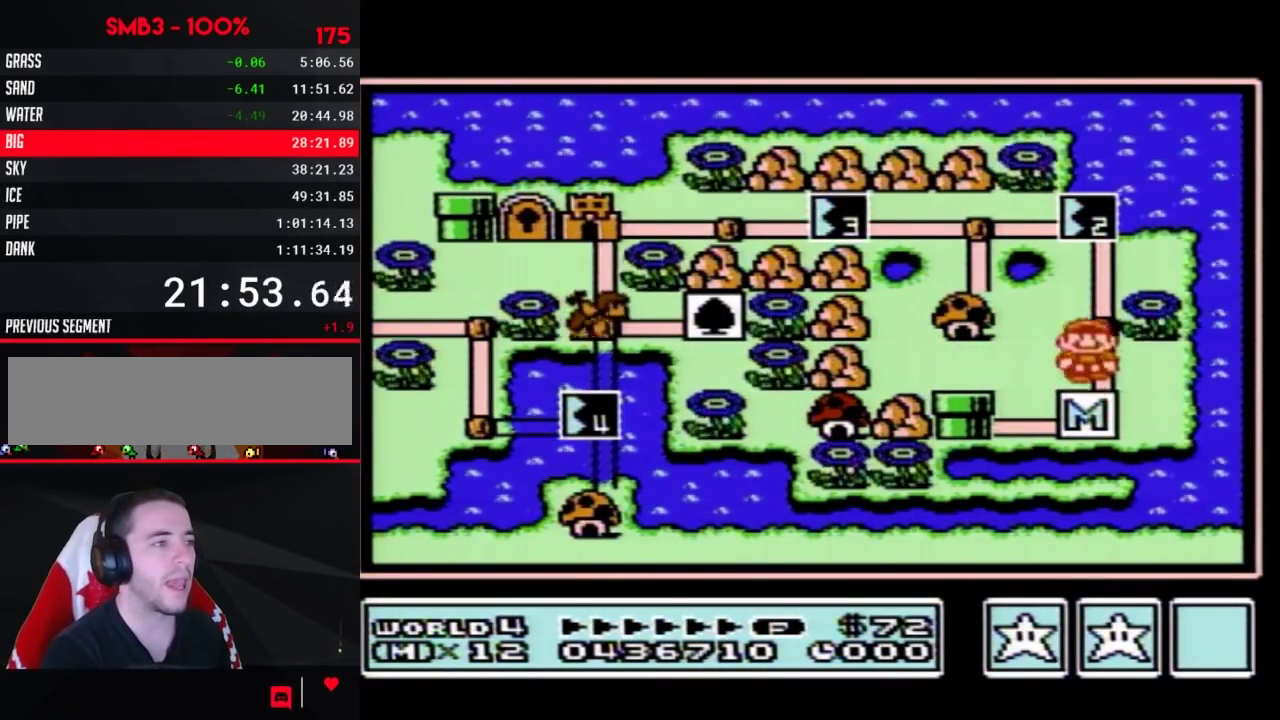
{"buttons": ["DPAD_UP"], "events": [[150, "DPAD_UP", "up"], [217, "DPAD_UP", "down"]]}
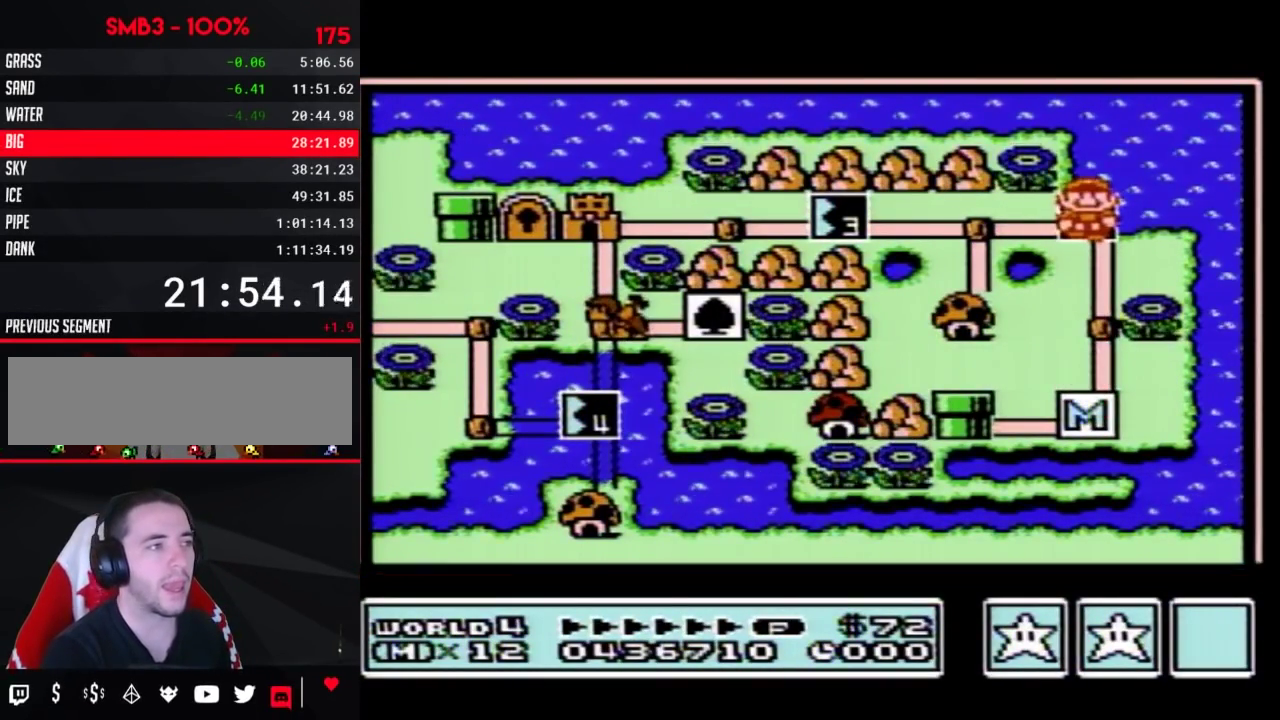
{"buttons": ["DPAD_UP"], "events": []}
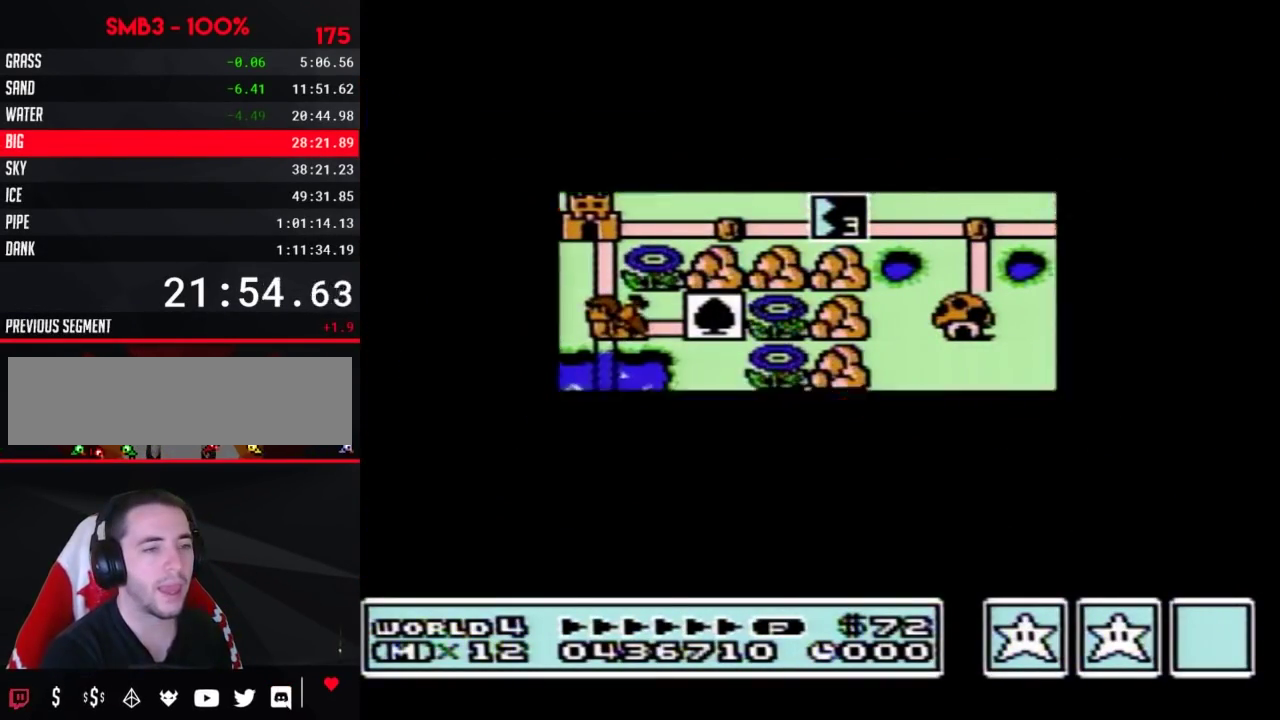
{"buttons": ["A"], "events": [[467, "DPAD_UP", "up"], [500, "A", "down"]]}
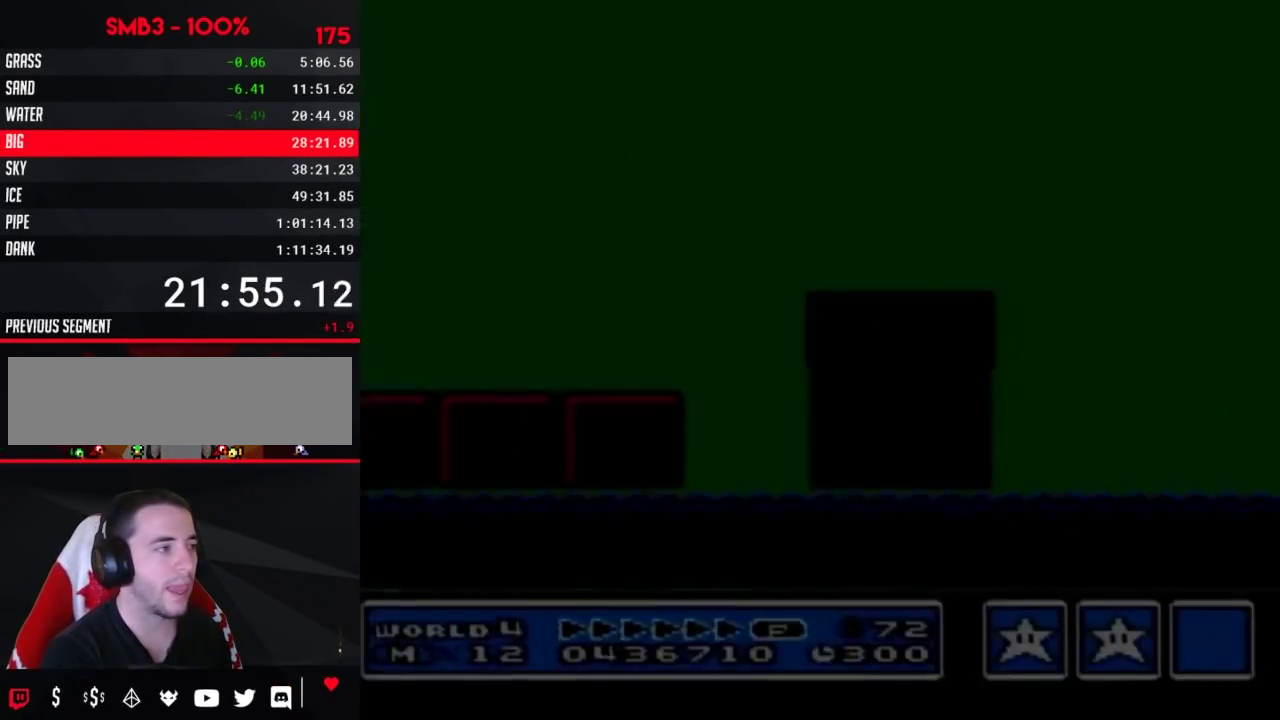
{"buttons": ["B", "DPAD_RIGHT"], "events": [[33, "A", "up"], [33, "B", "down"], [33, "DPAD_RIGHT", "down"]]}
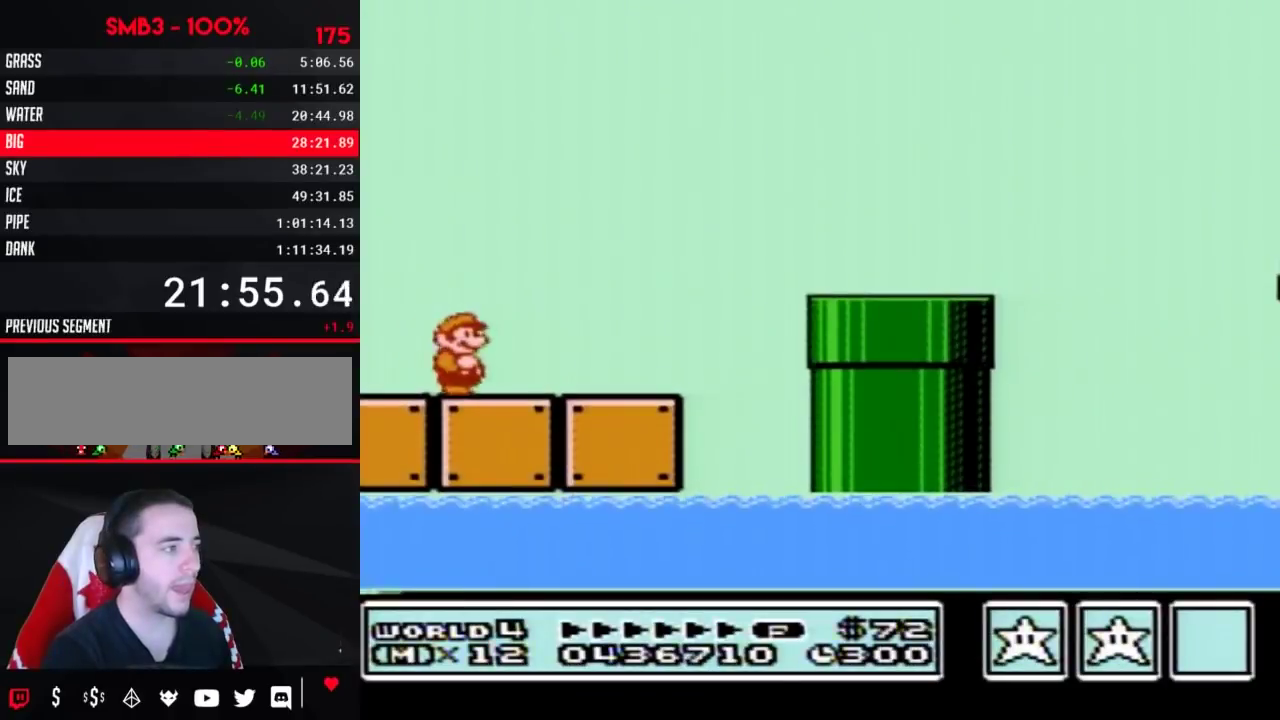
{"buttons": ["B", "DPAD_RIGHT"], "events": []}
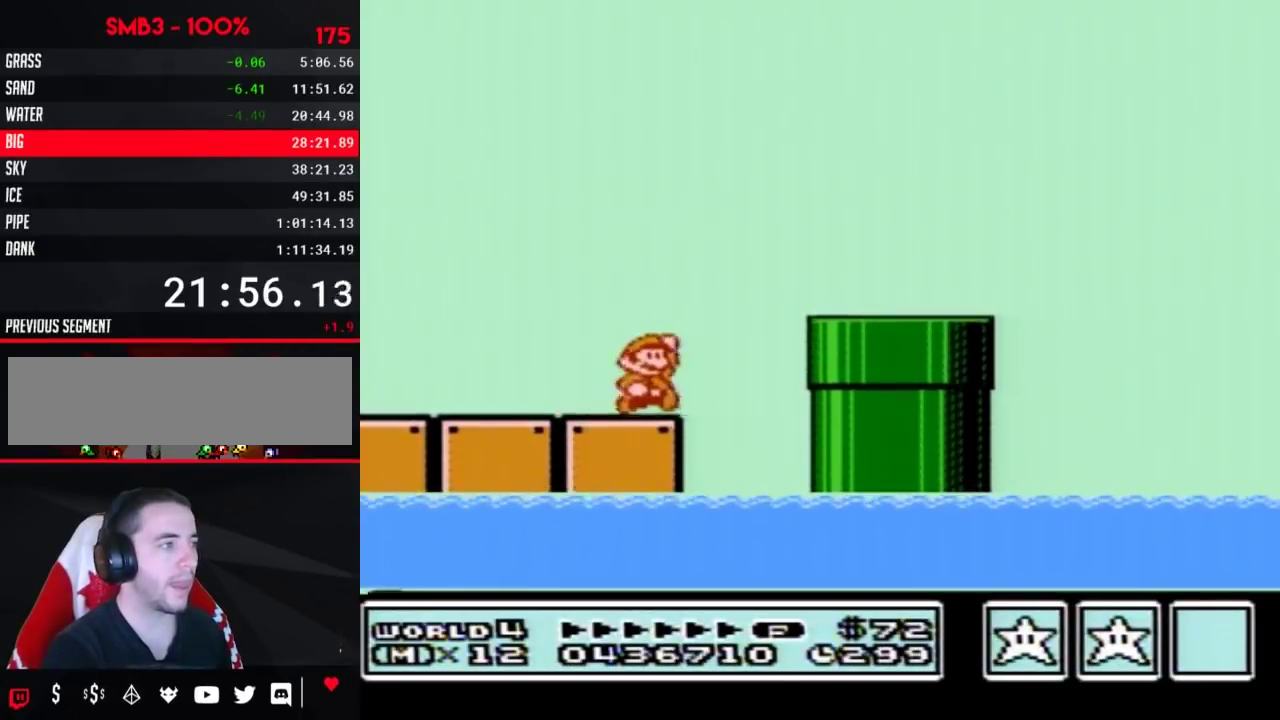
{"buttons": ["B", "DPAD_RIGHT"], "events": [[33, "A", "down"], [117, "A", "up"]]}
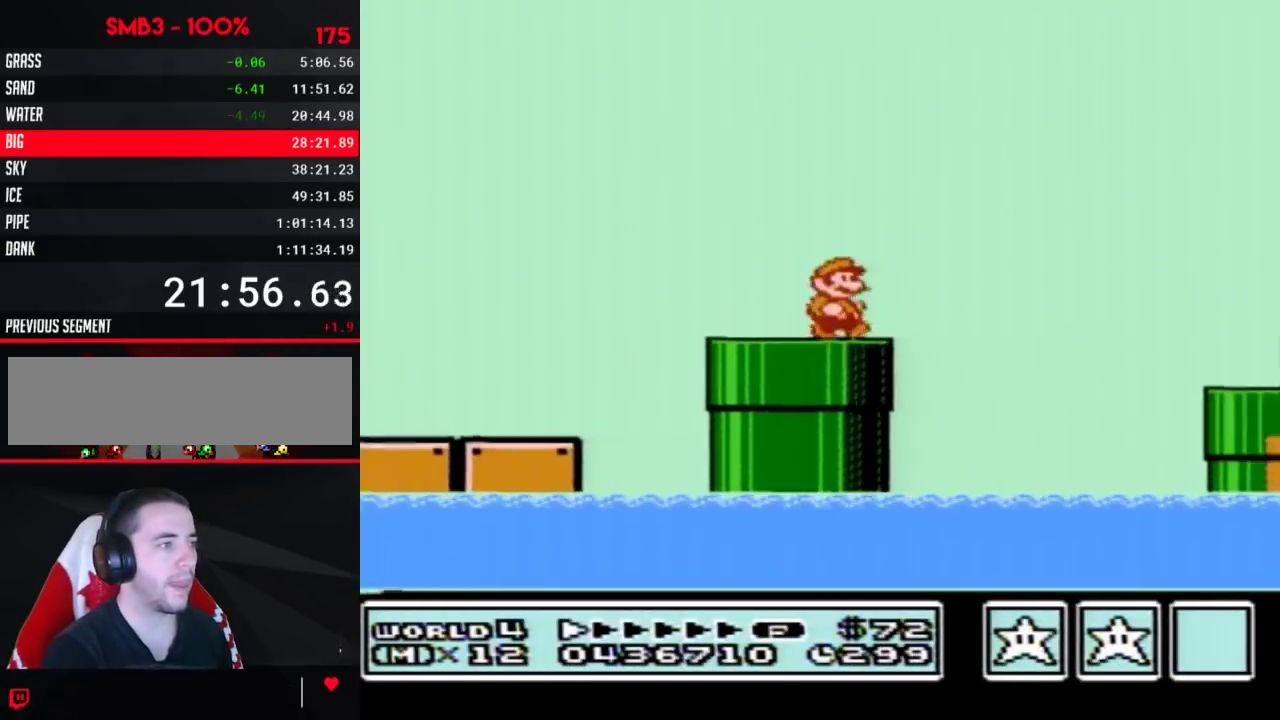
{"buttons": ["B", "DPAD_RIGHT"], "events": [[83, "A", "down"], [367, "A", "up"]]}
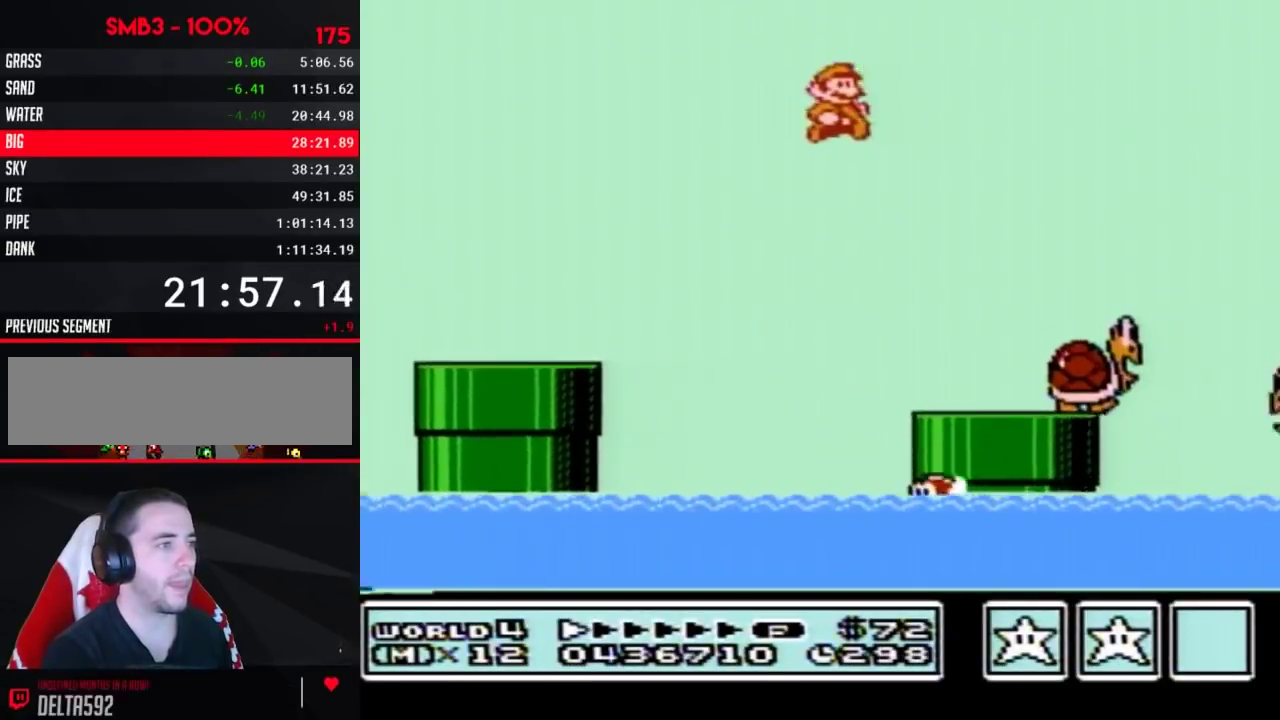
{"buttons": ["B", "DPAD_RIGHT"], "events": []}
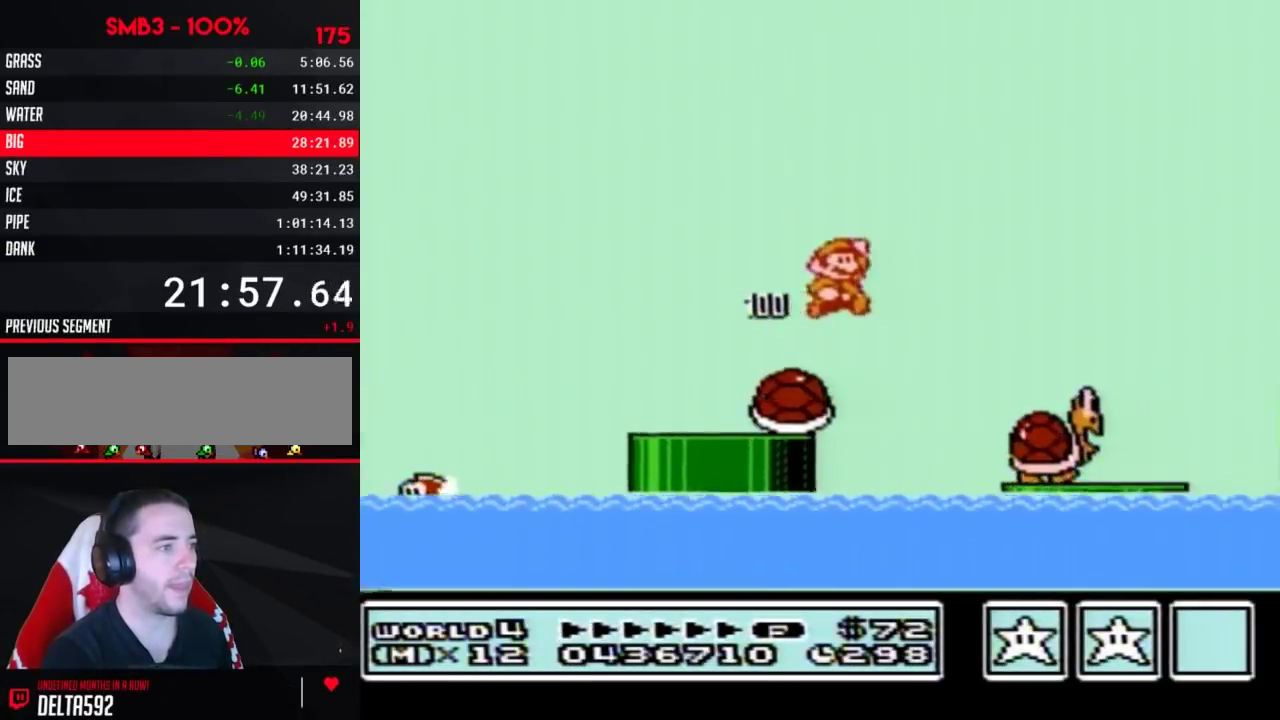
{"buttons": ["A", "B", "DPAD_RIGHT"], "events": [[433, "B", "up"], [500, "A", "down"], [500, "B", "down"]]}
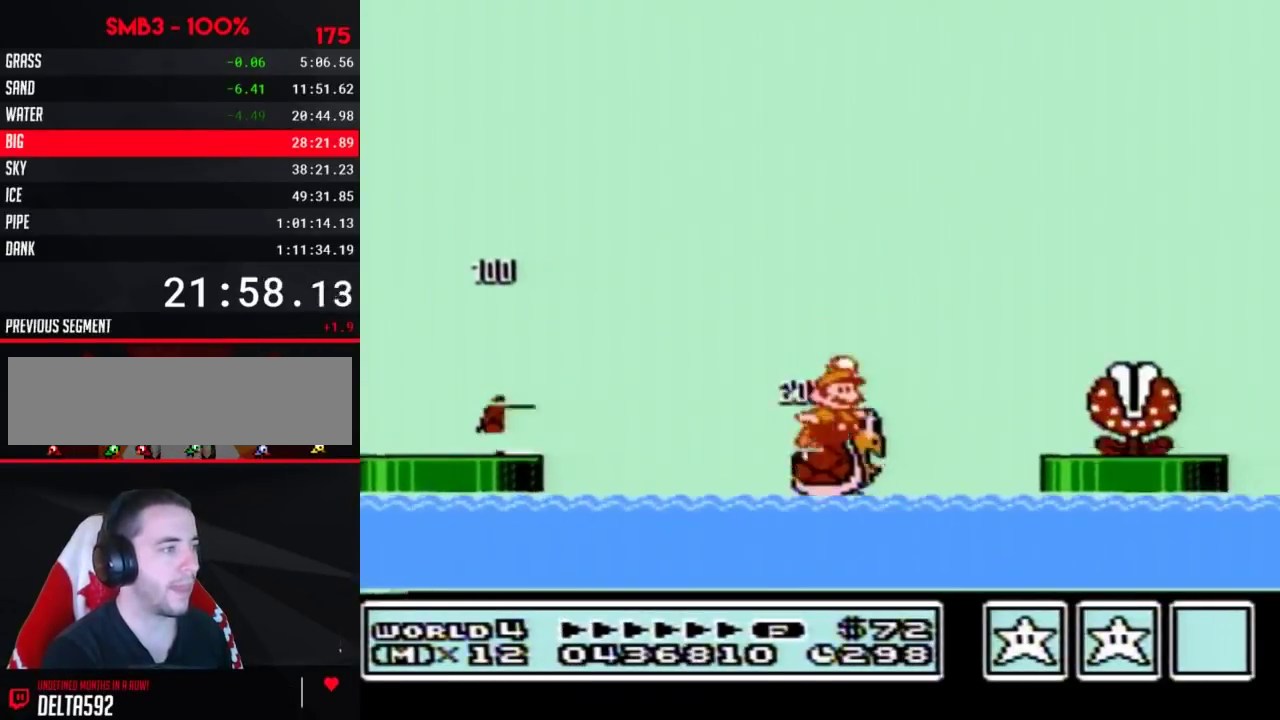
{"buttons": ["A", "B", "DPAD_RIGHT"], "events": []}
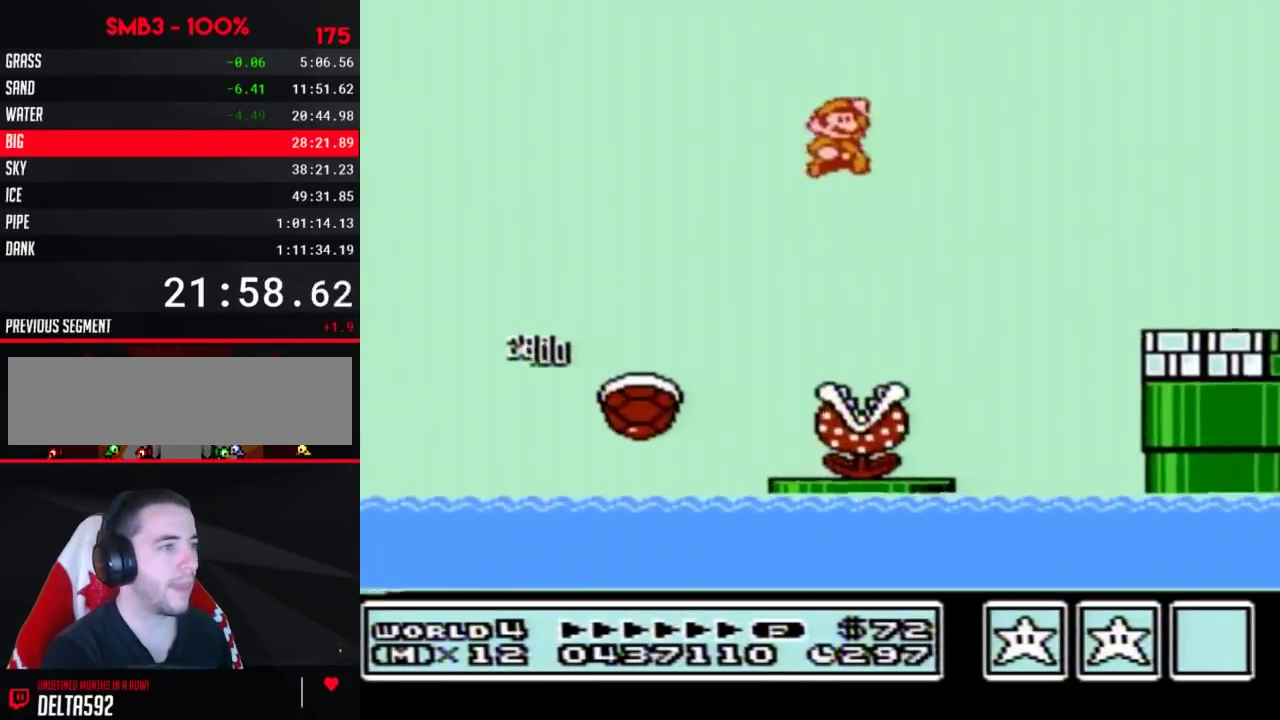
{"buttons": ["B", "DPAD_RIGHT"], "events": [[117, "A", "up"]]}
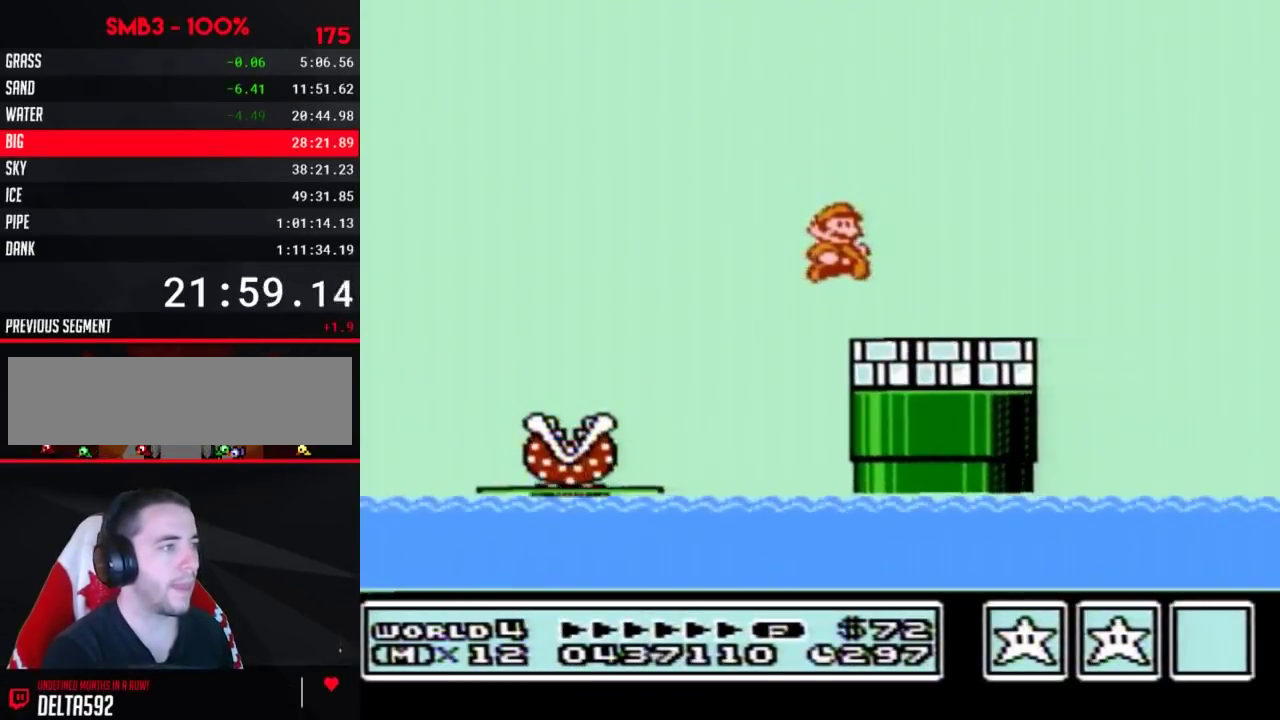
{"buttons": ["A", "B", "DPAD_RIGHT"], "events": [[150, "B", "up"], [217, "B", "down"], [300, "A", "down"]]}
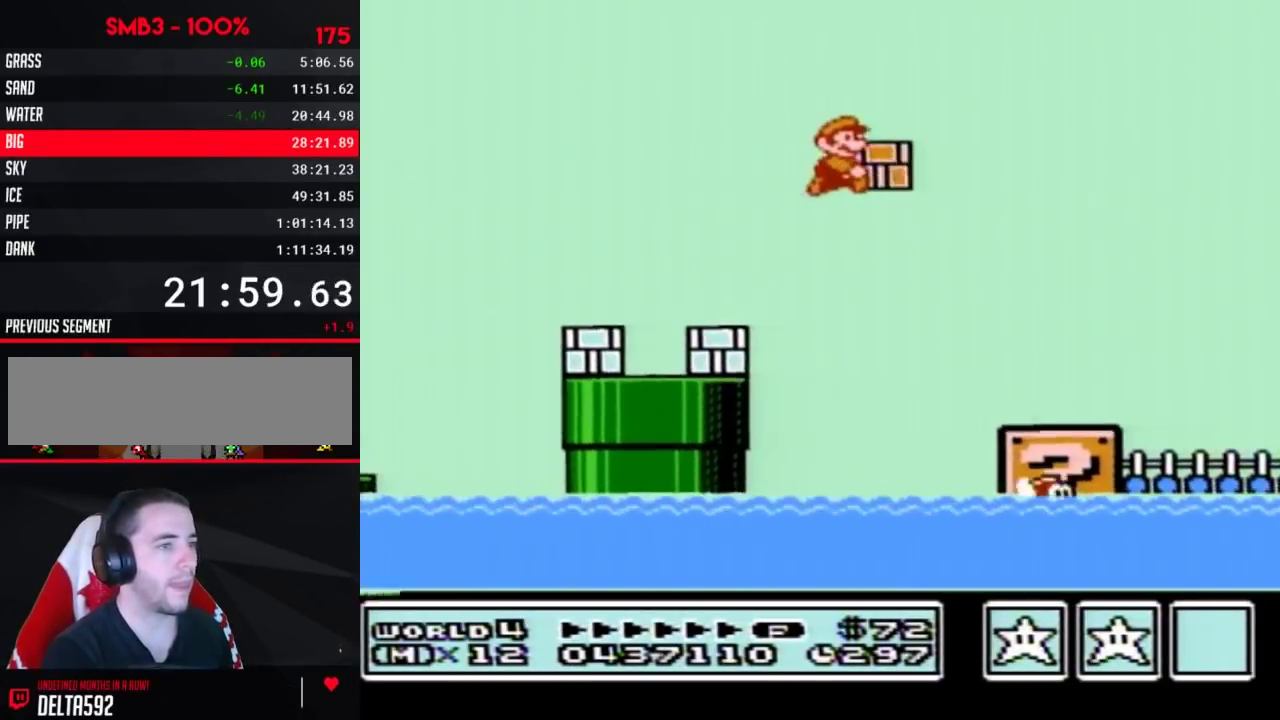
{"buttons": ["B", "DPAD_RIGHT"], "events": [[33, "A", "up"]]}
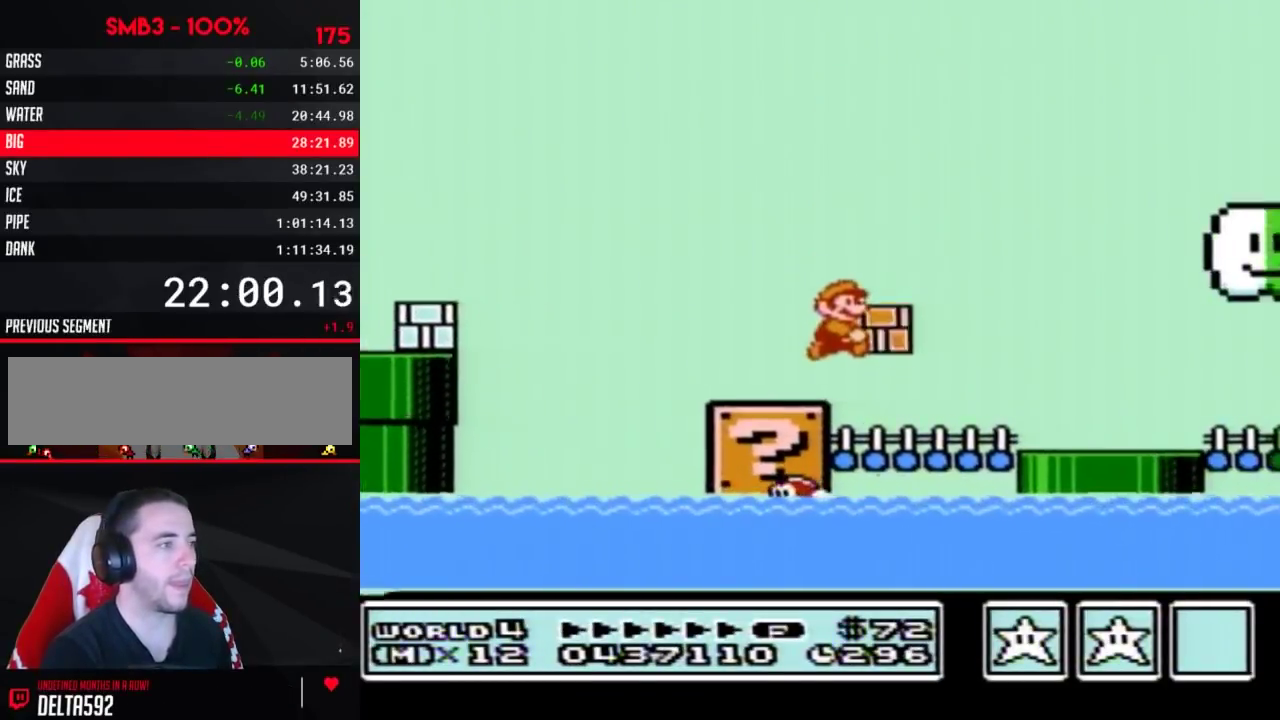
{"buttons": ["B", "DPAD_RIGHT"], "events": []}
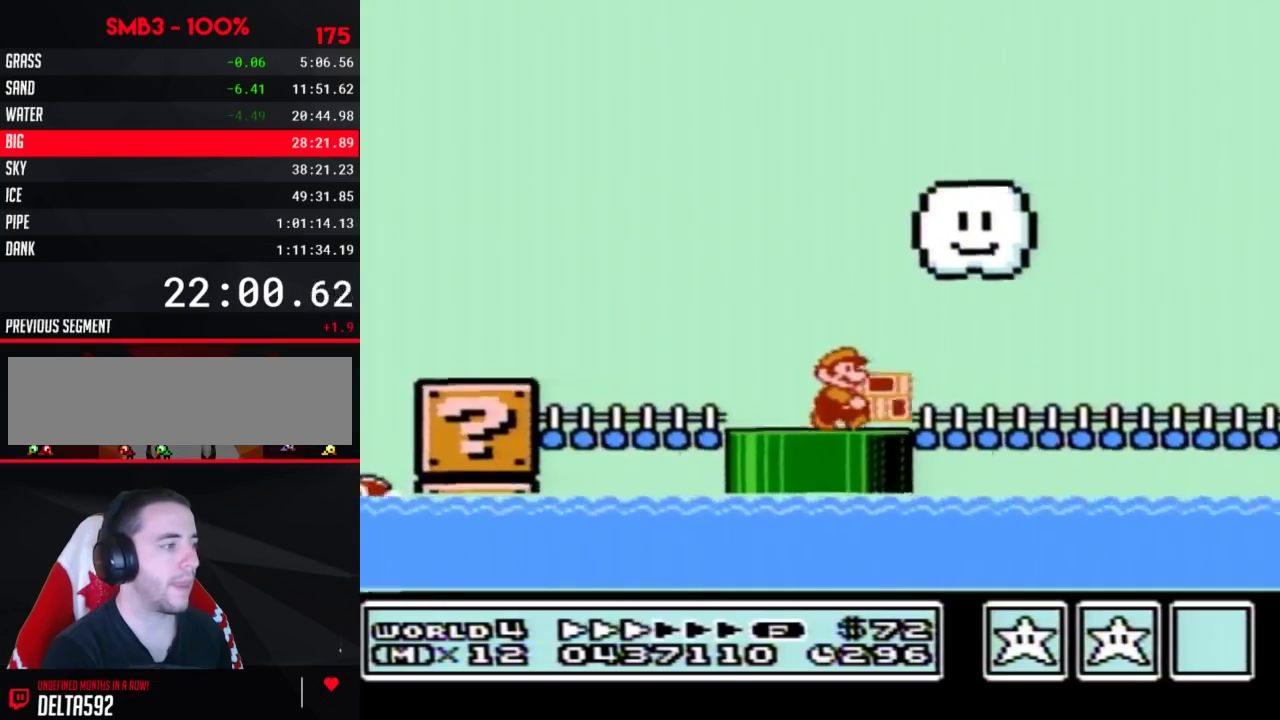
{"buttons": ["B", "DPAD_RIGHT"], "events": []}
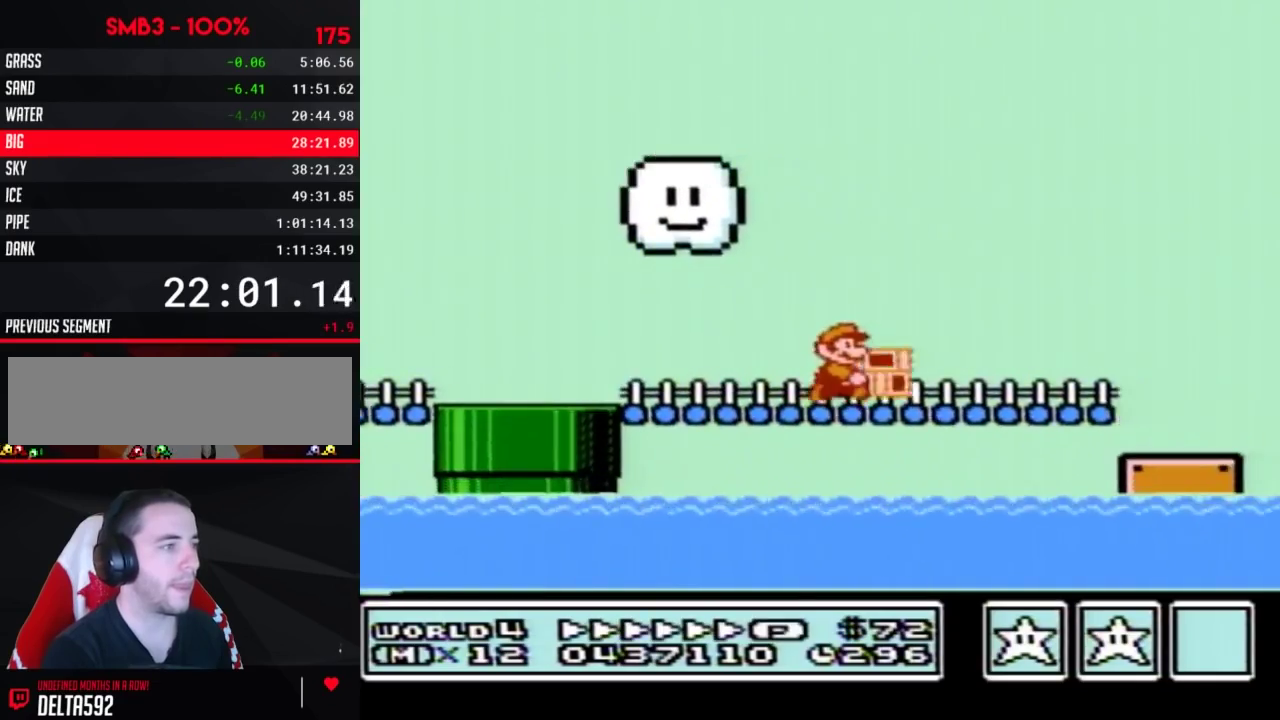
{"buttons": ["B", "DPAD_RIGHT"], "events": [[333, "A", "down"], [467, "A", "up"]]}
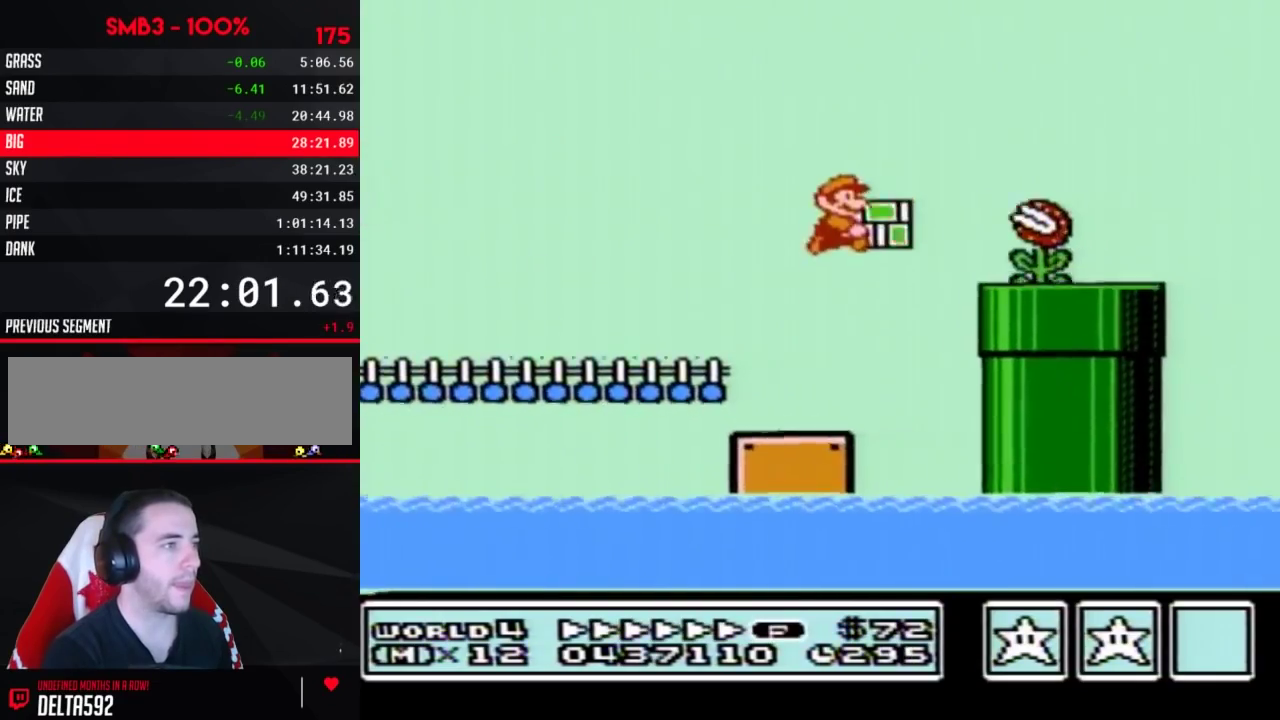
{"buttons": ["A", "B", "DPAD_RIGHT"], "events": [[400, "A", "down"]]}